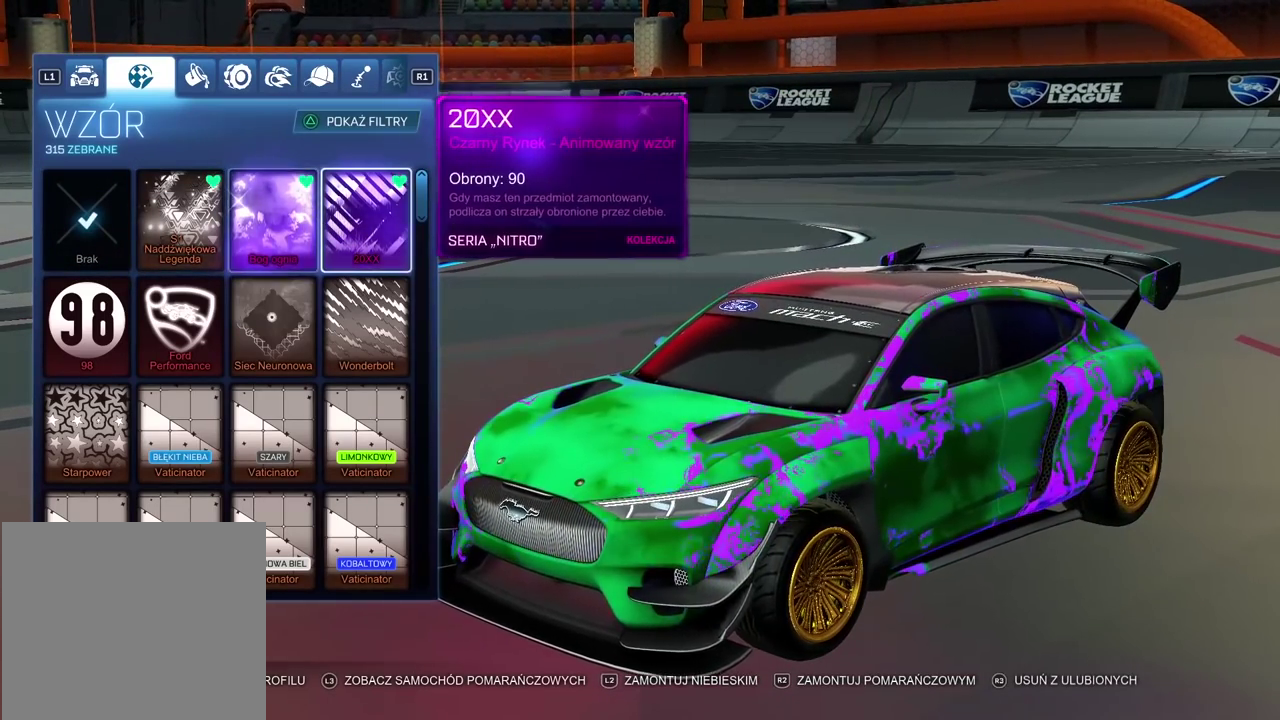
Gameplay with a controller (PlayStation layout); each line is a JSON object with the inputs held at the frame after it. "events" lists button and stick changes between this image and that frame as [ms after this image, input, new state], when the widget could be followed in between.
{"buttons": [], "left_stick": "center", "right_stick": "center", "events": []}
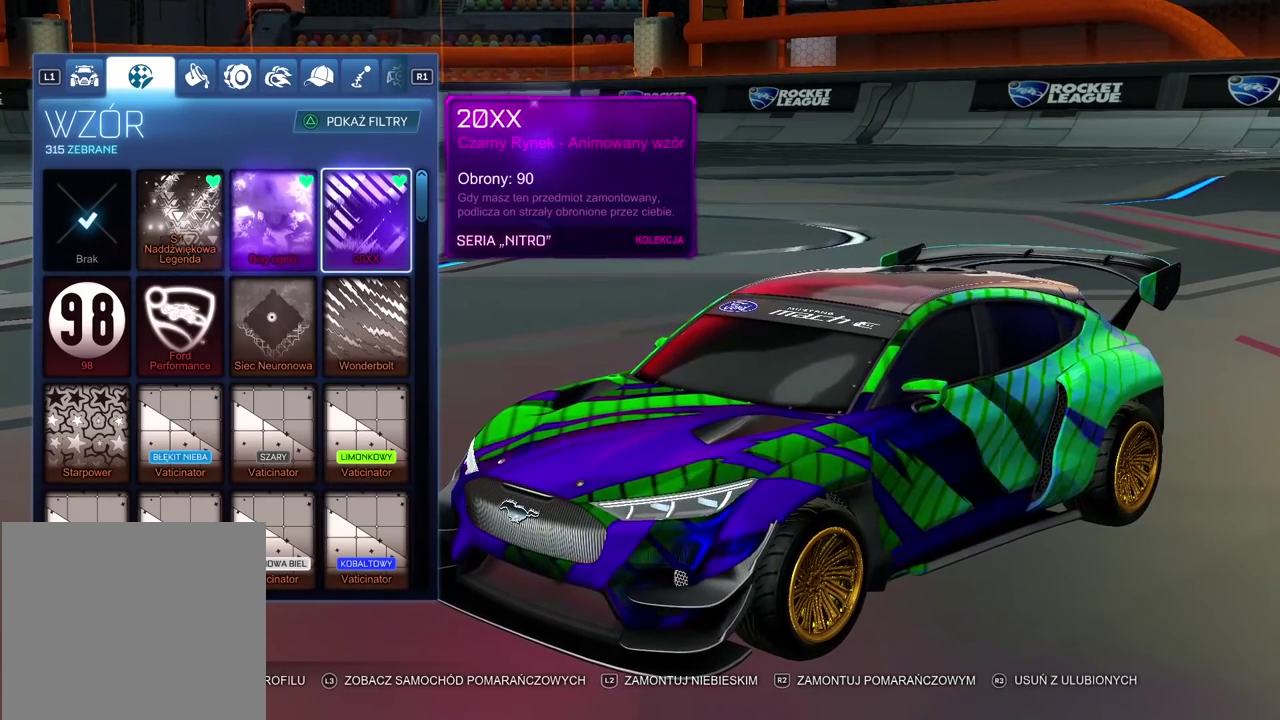
{"buttons": [], "left_stick": "center", "right_stick": "center", "events": [[200, "DPAD_DOWN", "down"], [283, "DPAD_DOWN", "up"]]}
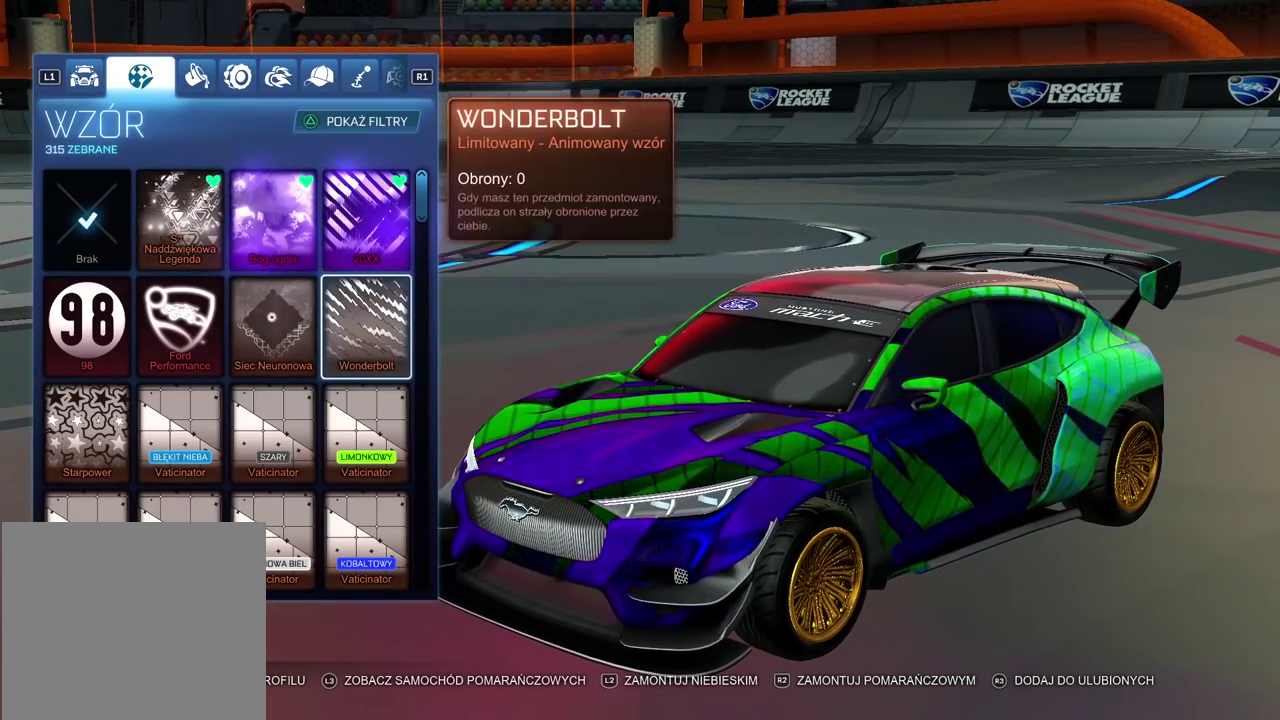
{"buttons": [], "left_stick": "center", "right_stick": "center", "events": [[183, "DPAD_DOWN", "down"], [267, "DPAD_DOWN", "up"]]}
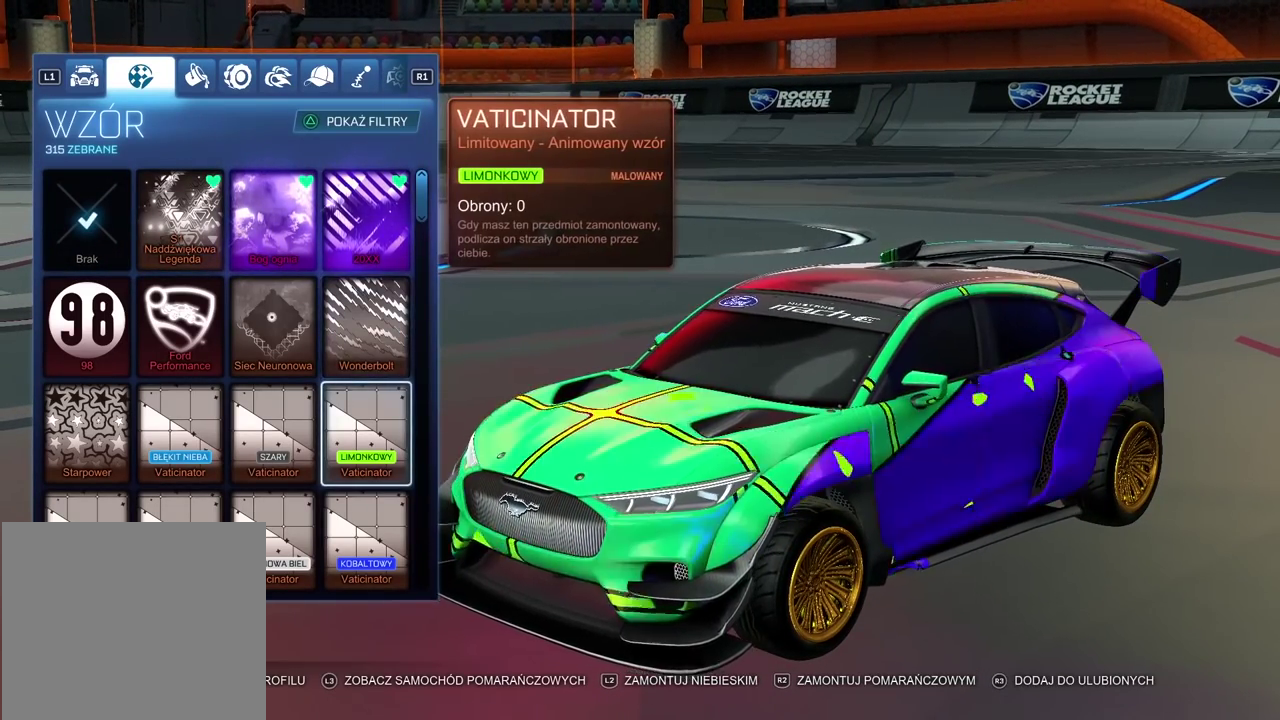
{"buttons": [], "left_stick": "center", "right_stick": "center", "events": []}
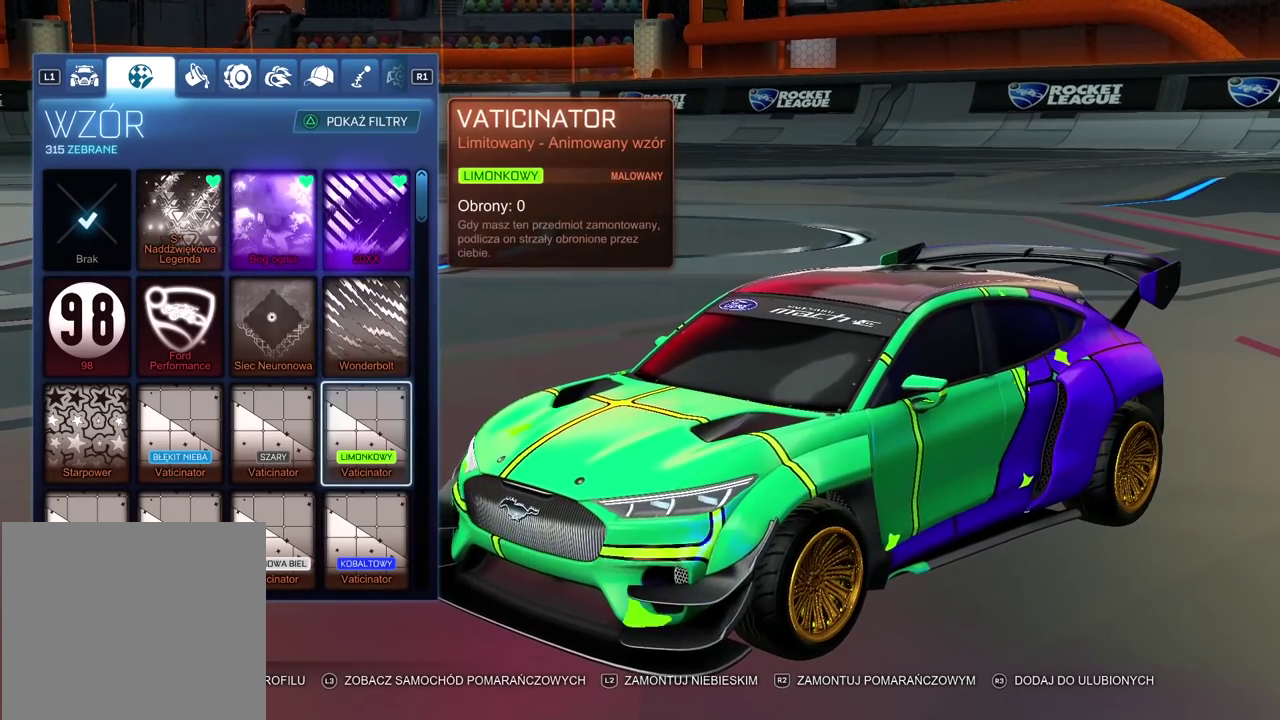
{"buttons": ["DPAD_UP"], "left_stick": "center", "right_stick": "center", "events": [[150, "DPAD_LEFT", "down"], [250, "DPAD_LEFT", "up"], [467, "DPAD_UP", "down"]]}
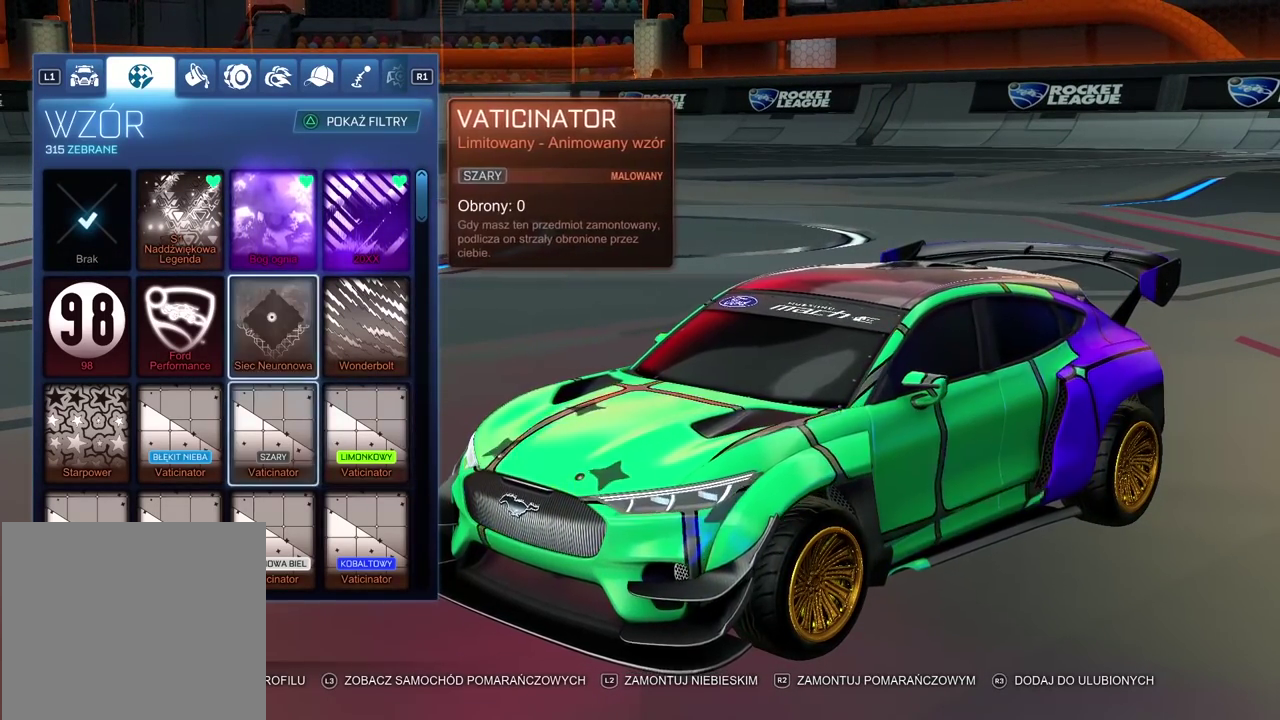
{"buttons": [], "left_stick": "center", "right_stick": "right", "events": [[67, "DPAD_UP", "up"], [283, "DPAD_LEFT", "down"], [367, "DPAD_LEFT", "up"], [483, "right_stick", "right"]]}
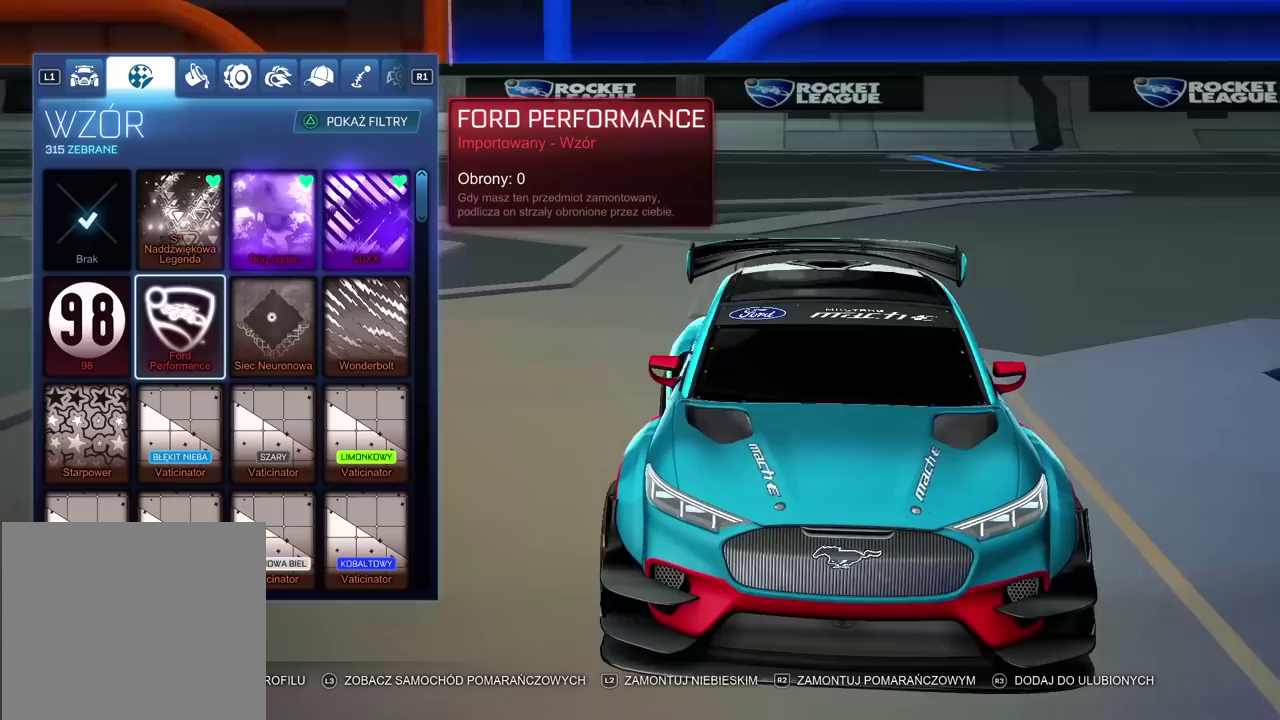
{"buttons": [], "left_stick": "center", "right_stick": "center", "events": [[217, "DPAD_LEFT", "down"], [350, "DPAD_LEFT", "up"], [450, "right_stick", "center"]]}
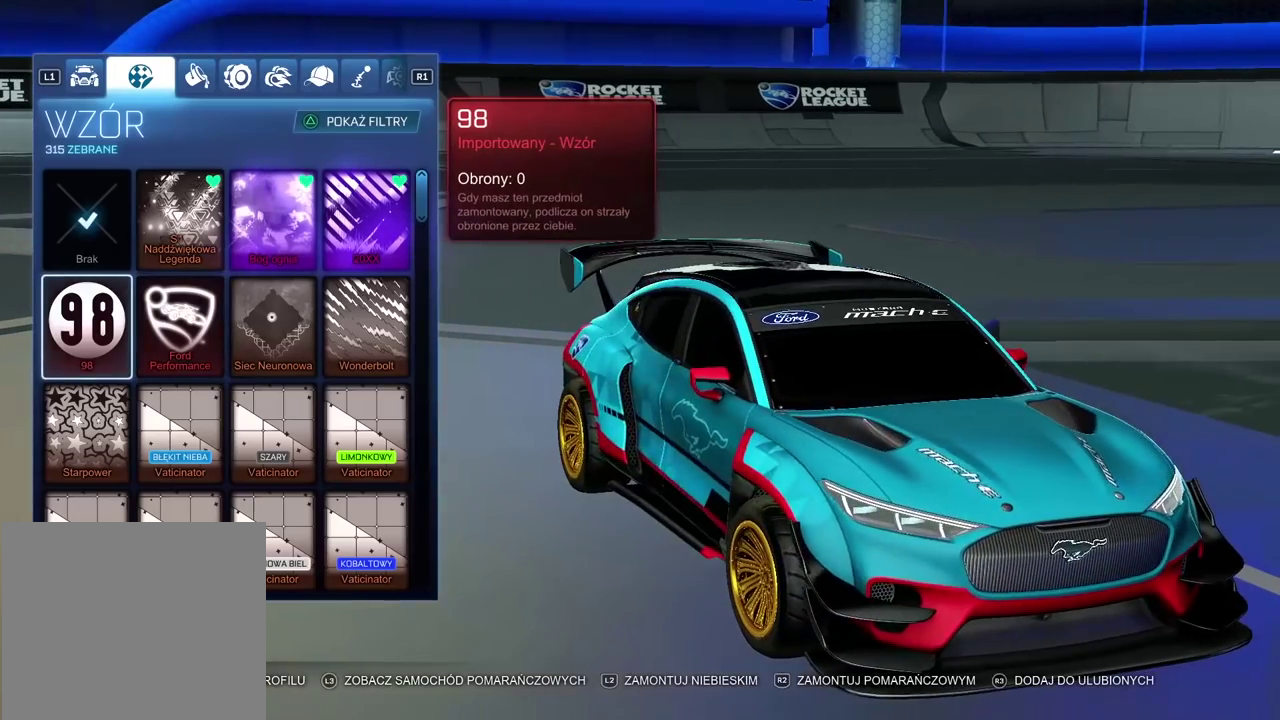
{"buttons": [], "left_stick": "center", "right_stick": "center", "events": []}
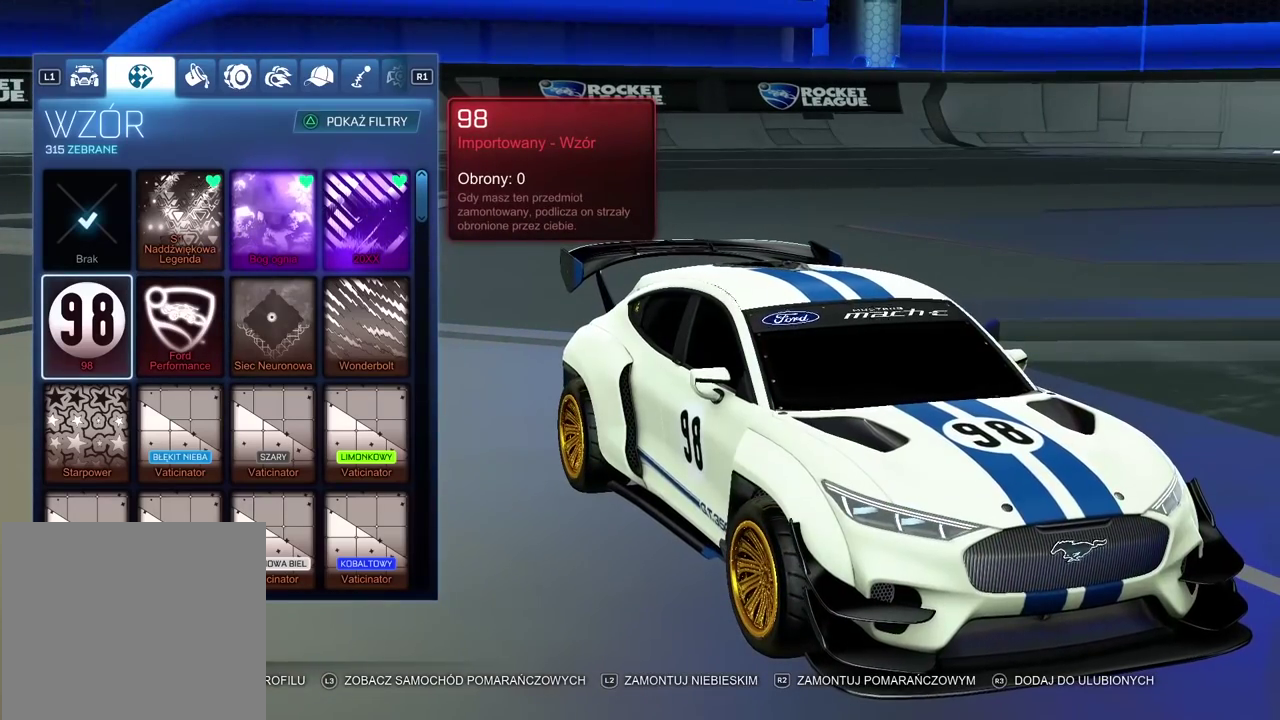
{"buttons": [], "left_stick": "center", "right_stick": "left", "events": [[283, "right_stick", "left"]]}
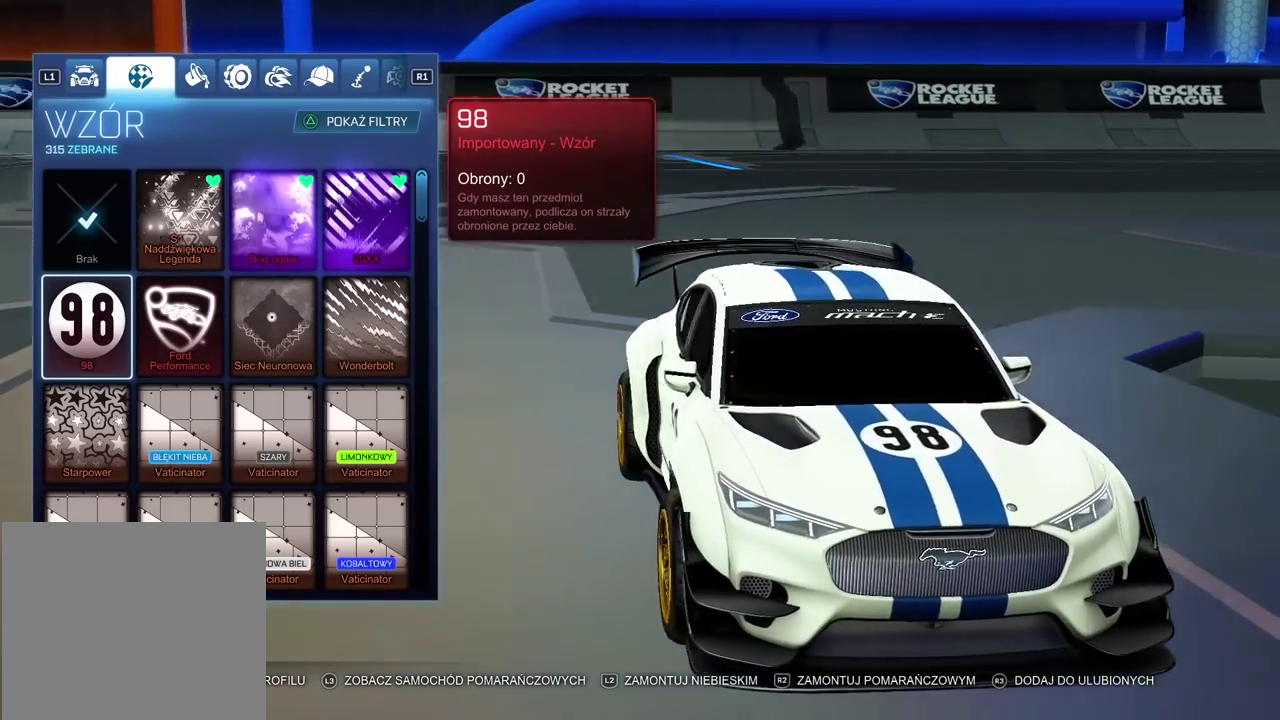
{"buttons": [], "left_stick": "center", "right_stick": "left", "events": []}
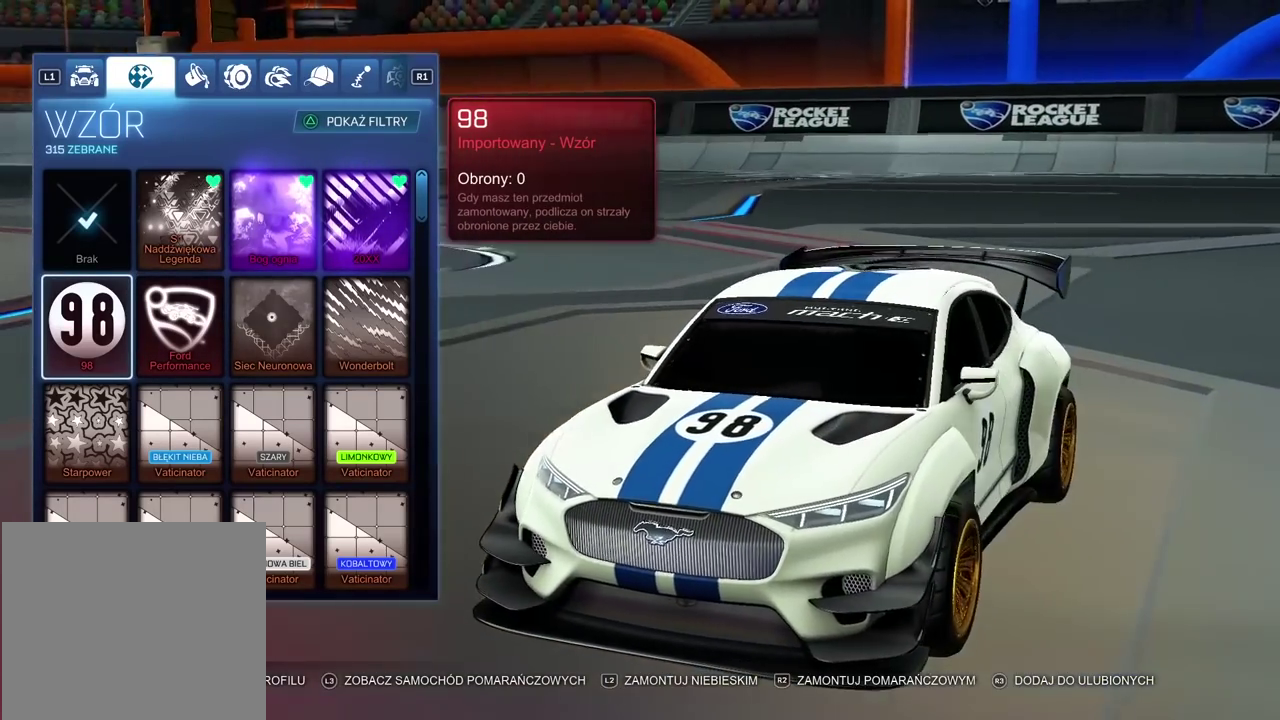
{"buttons": [], "left_stick": "center", "right_stick": "left", "events": []}
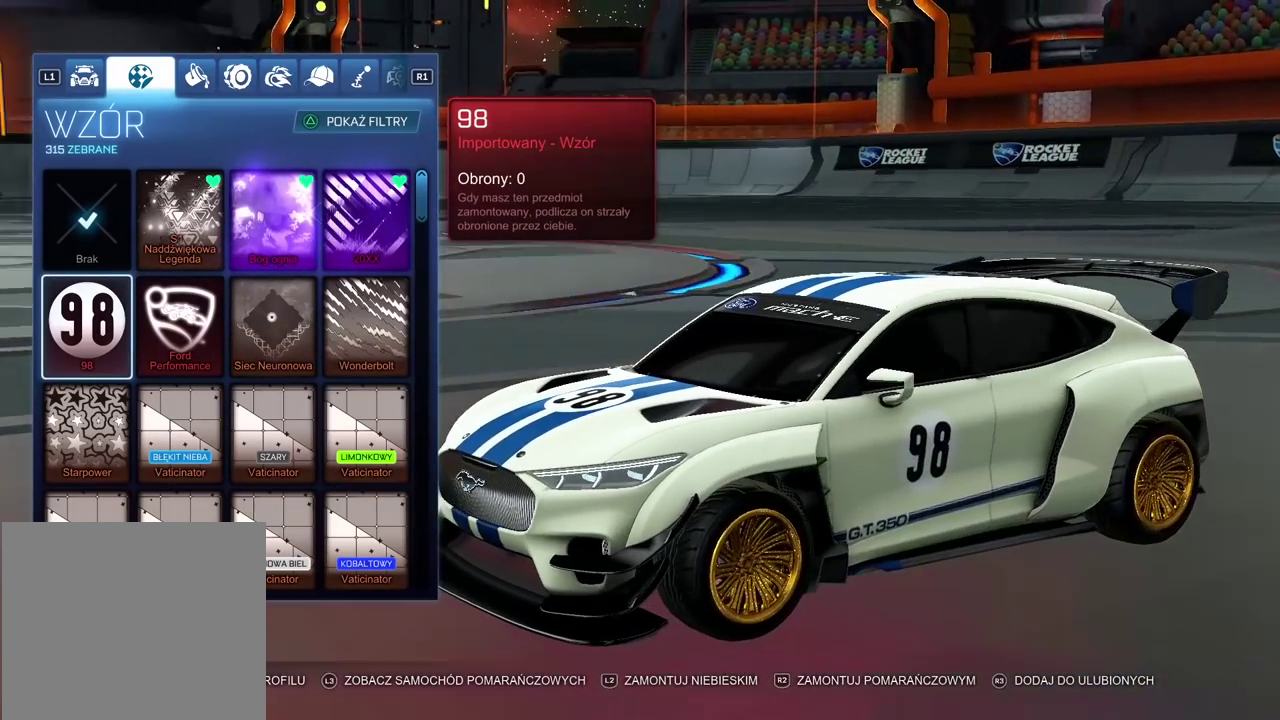
{"buttons": [], "left_stick": "center", "right_stick": "center", "events": [[67, "right_stick", "center"], [350, "CROSS", "down"], [483, "CROSS", "up"]]}
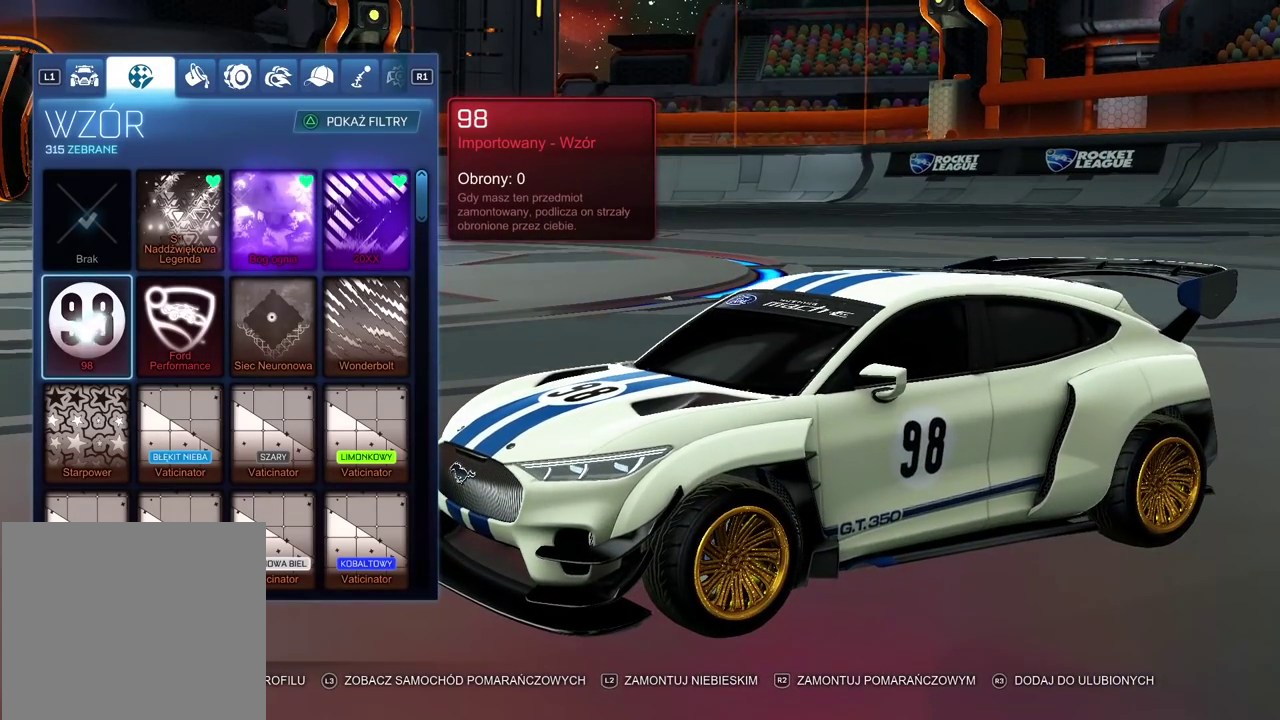
{"buttons": [], "left_stick": "center", "right_stick": "center", "events": []}
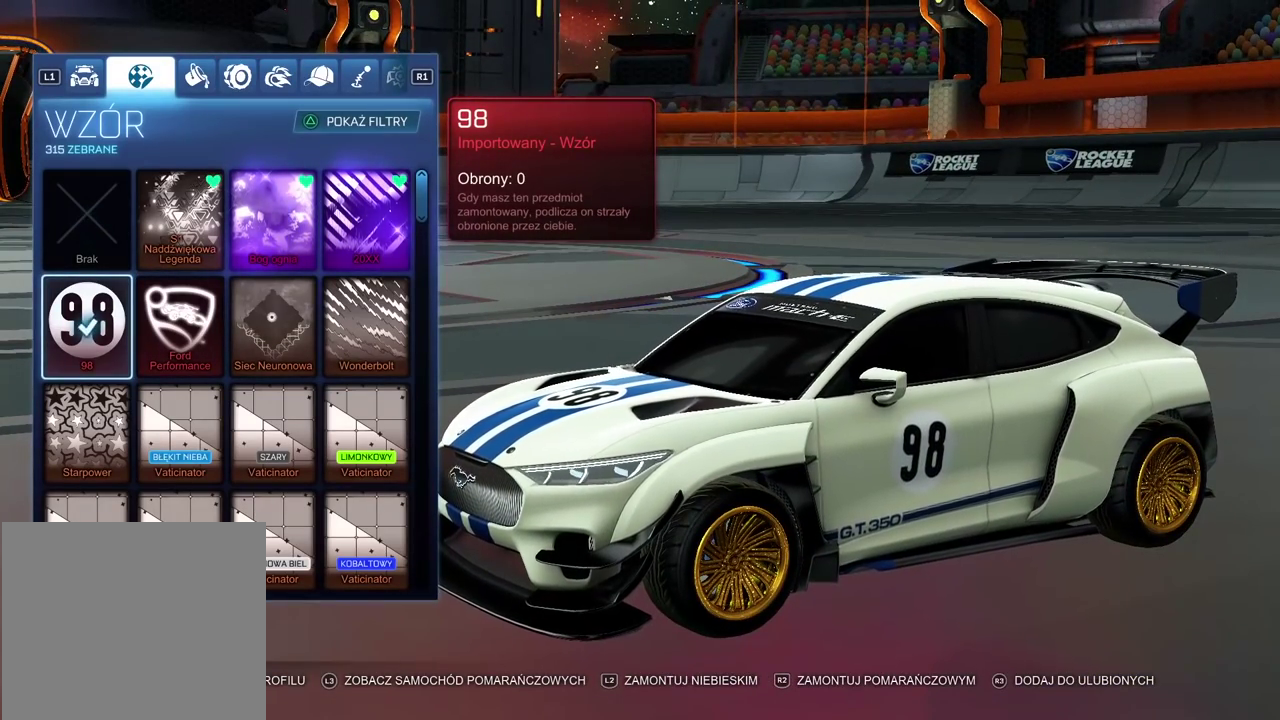
{"buttons": [], "left_stick": "center", "right_stick": "center", "events": [[367, "R1", "down"], [467, "R1", "up"]]}
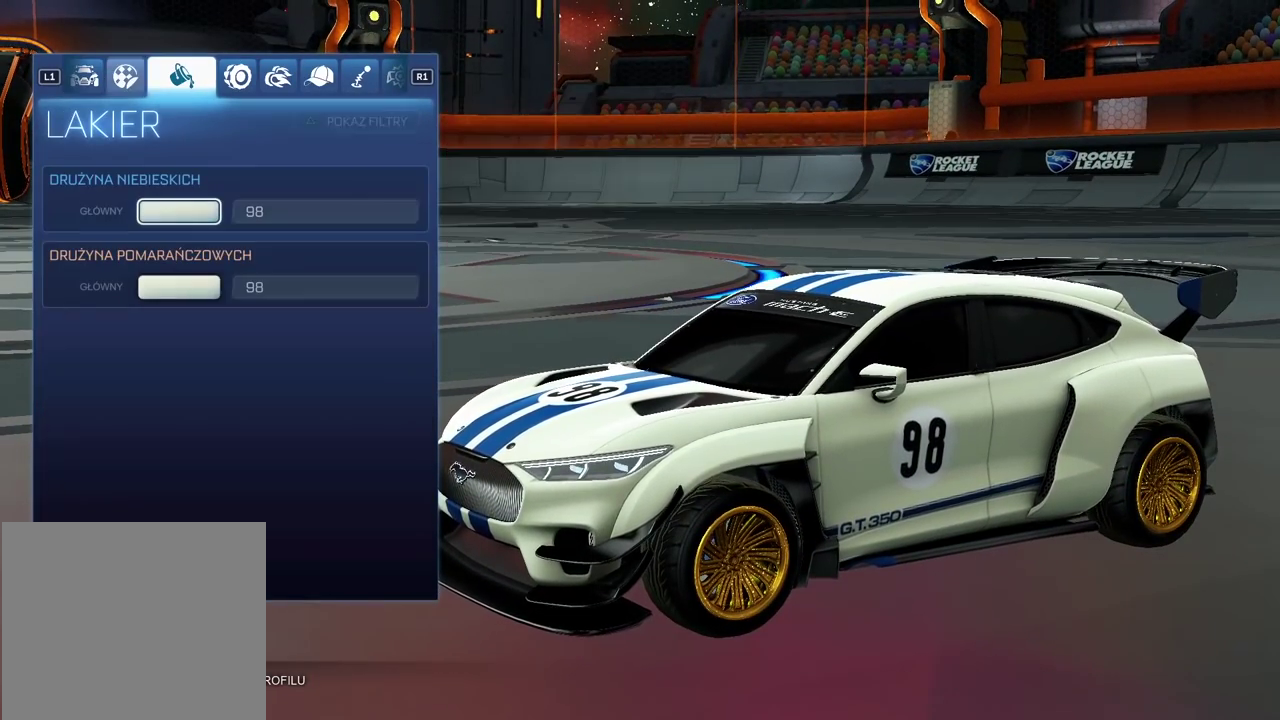
{"buttons": [], "left_stick": "center", "right_stick": "center", "events": []}
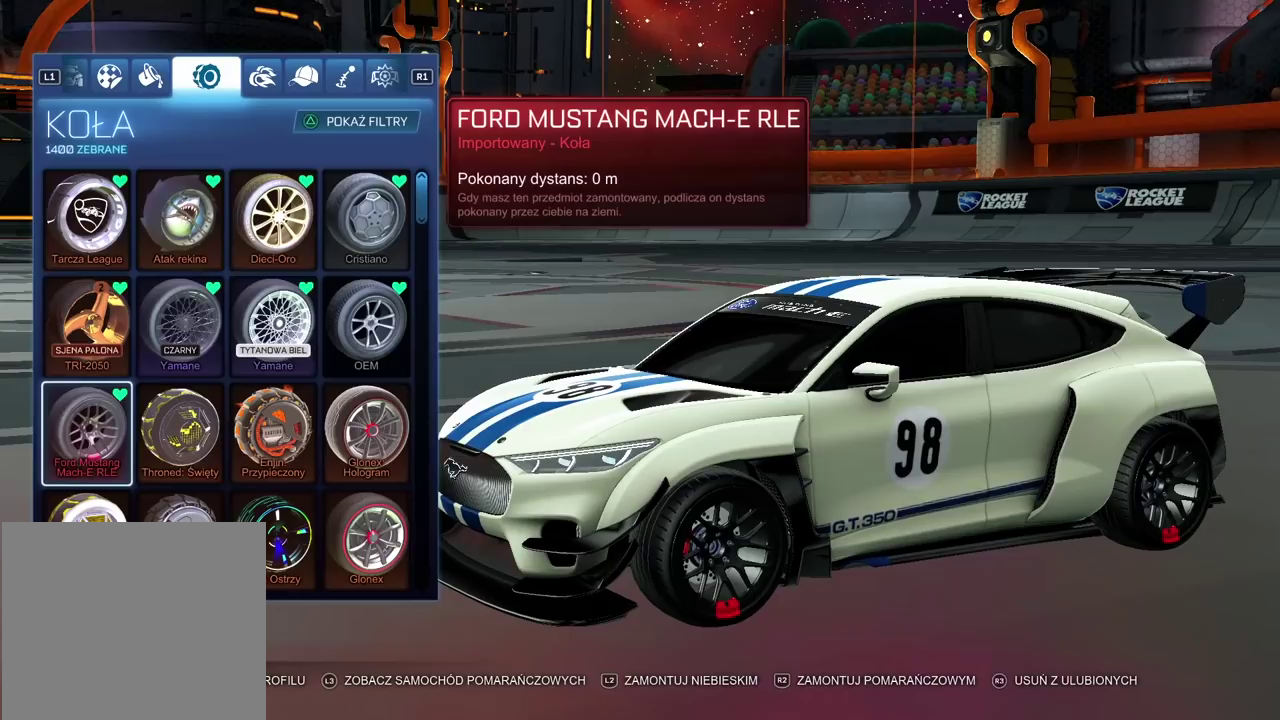
{"buttons": [], "left_stick": "center", "right_stick": "center", "events": []}
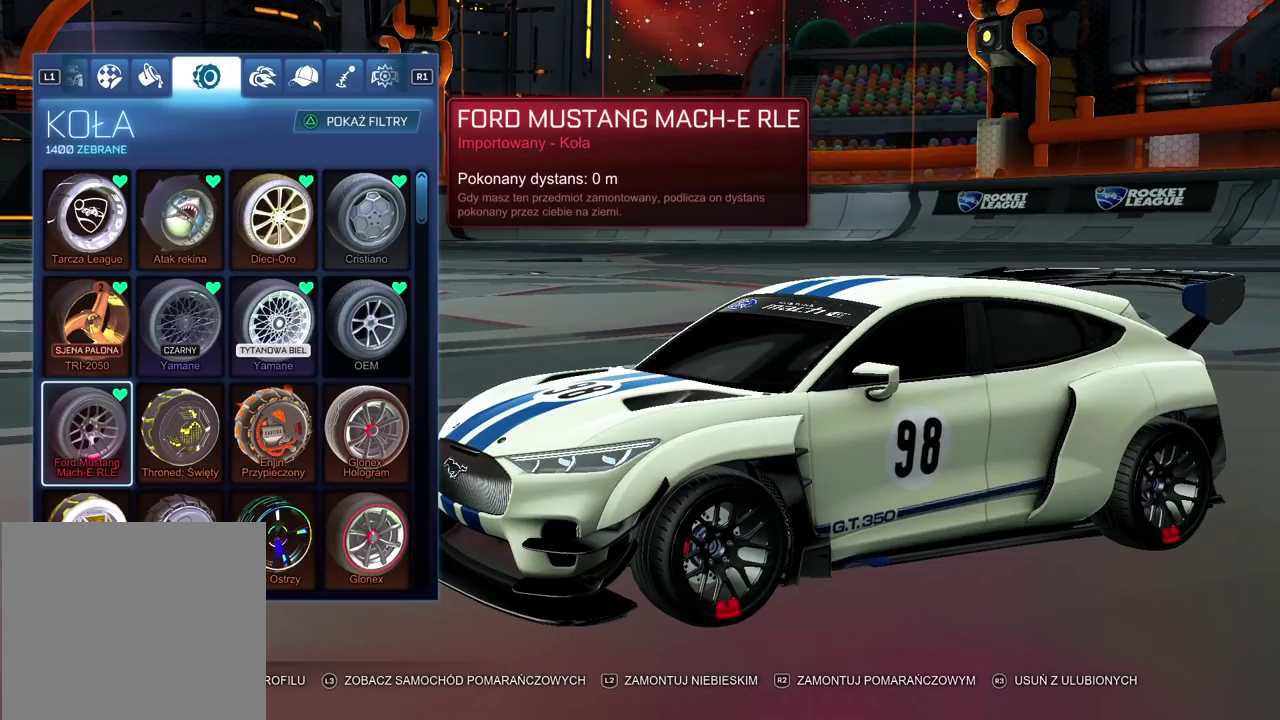
{"buttons": [], "left_stick": "center", "right_stick": "center", "events": []}
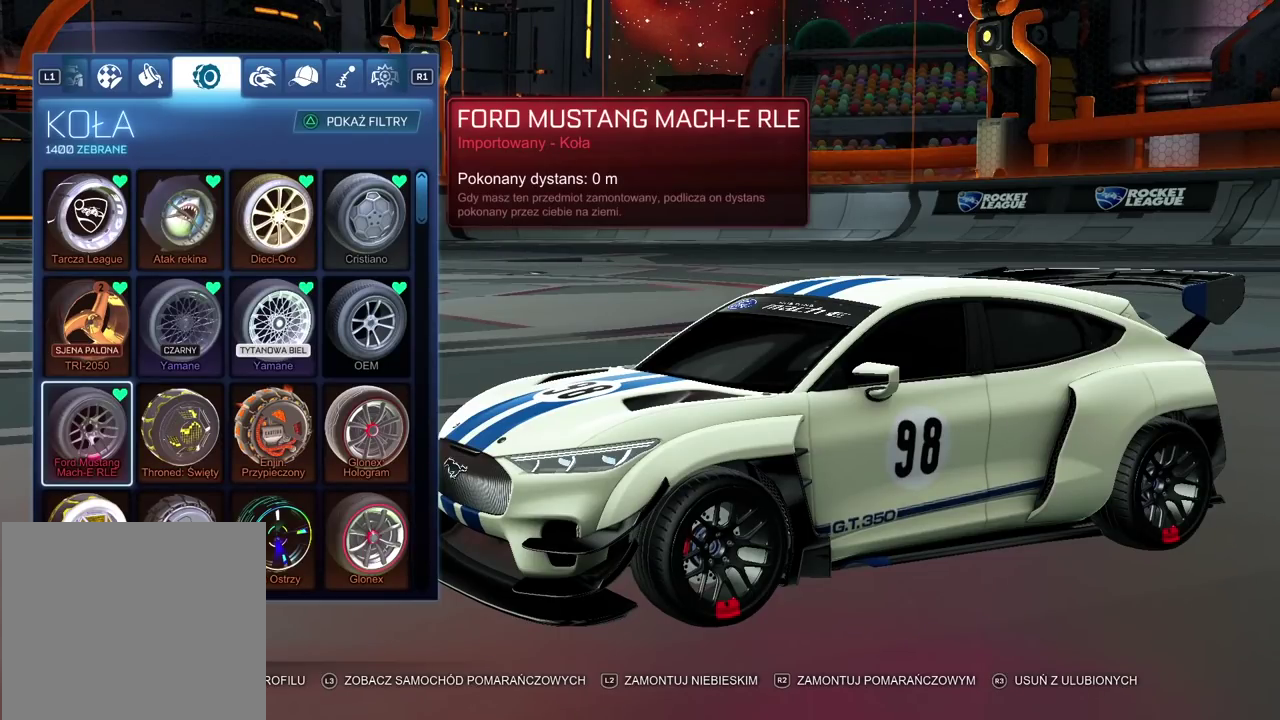
{"buttons": [], "left_stick": "center", "right_stick": "center", "events": [[200, "CROSS", "down"], [383, "CROSS", "up"]]}
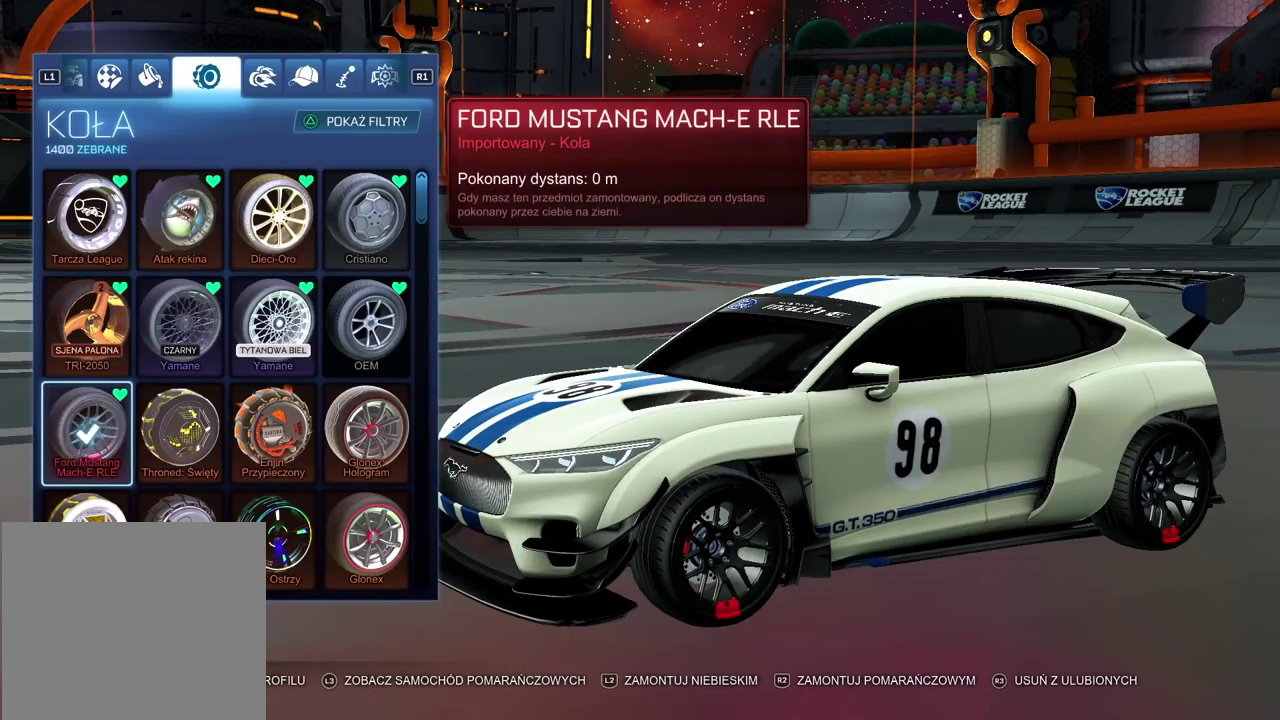
{"buttons": [], "left_stick": "center", "right_stick": "left", "events": [[133, "right_stick", "left"]]}
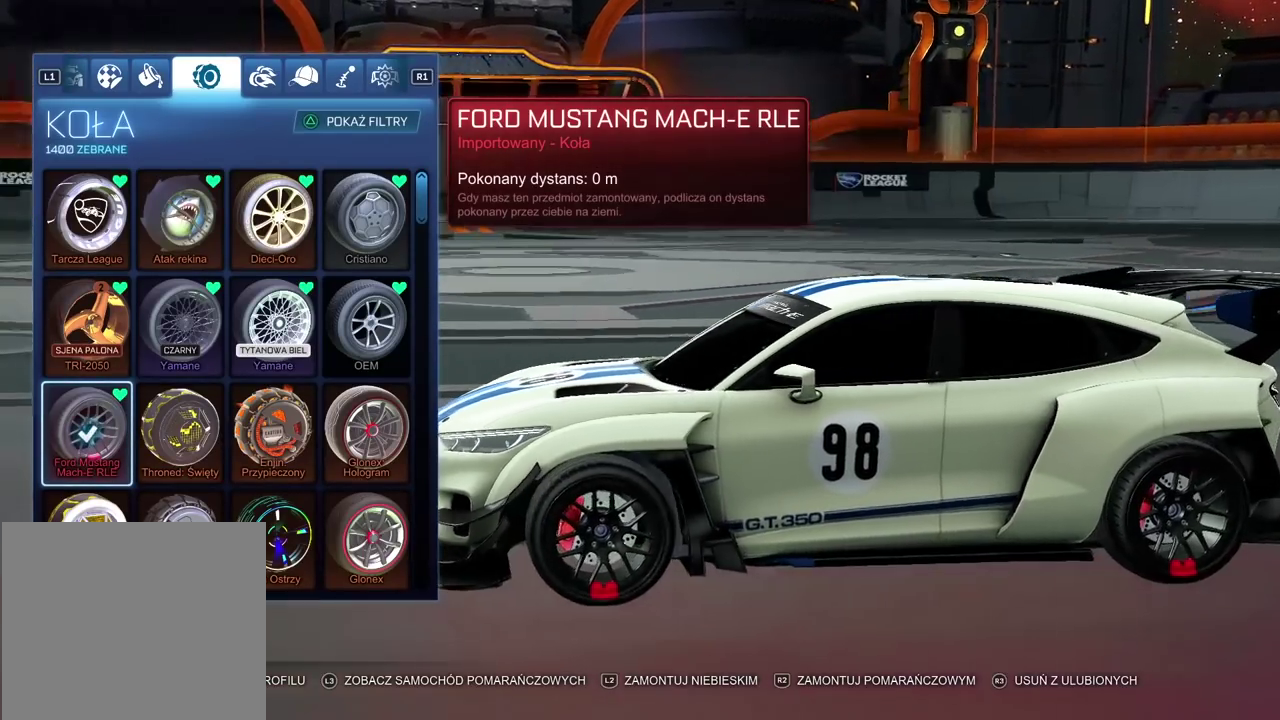
{"buttons": [], "left_stick": "center", "right_stick": "left", "events": []}
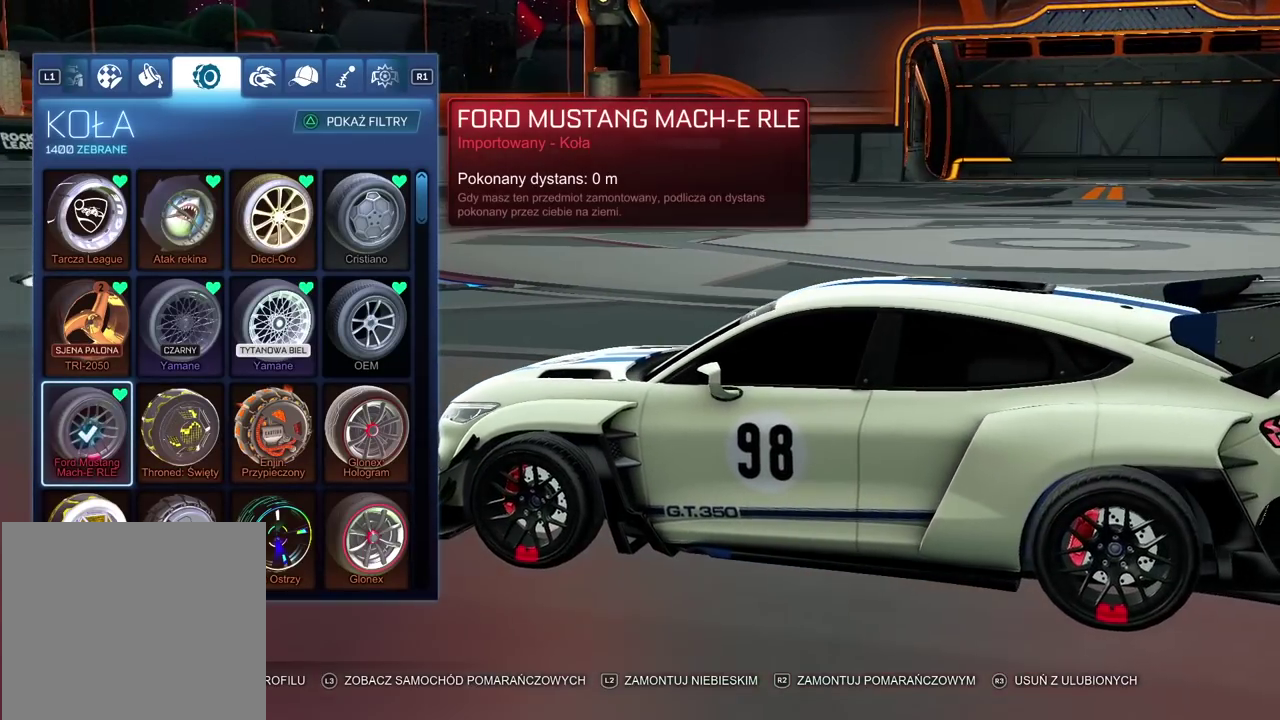
{"buttons": [], "left_stick": "center", "right_stick": "center", "events": [[17, "right_stick", "center"]]}
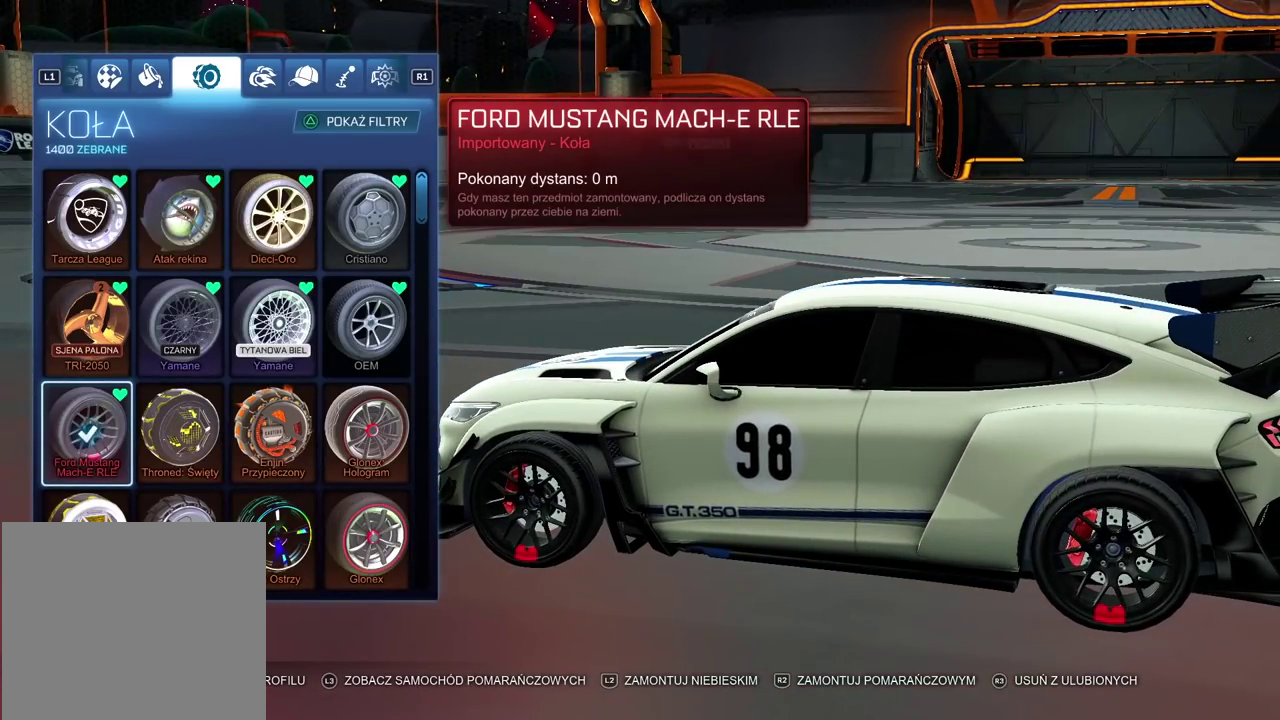
{"buttons": [], "left_stick": "center", "right_stick": "center", "events": []}
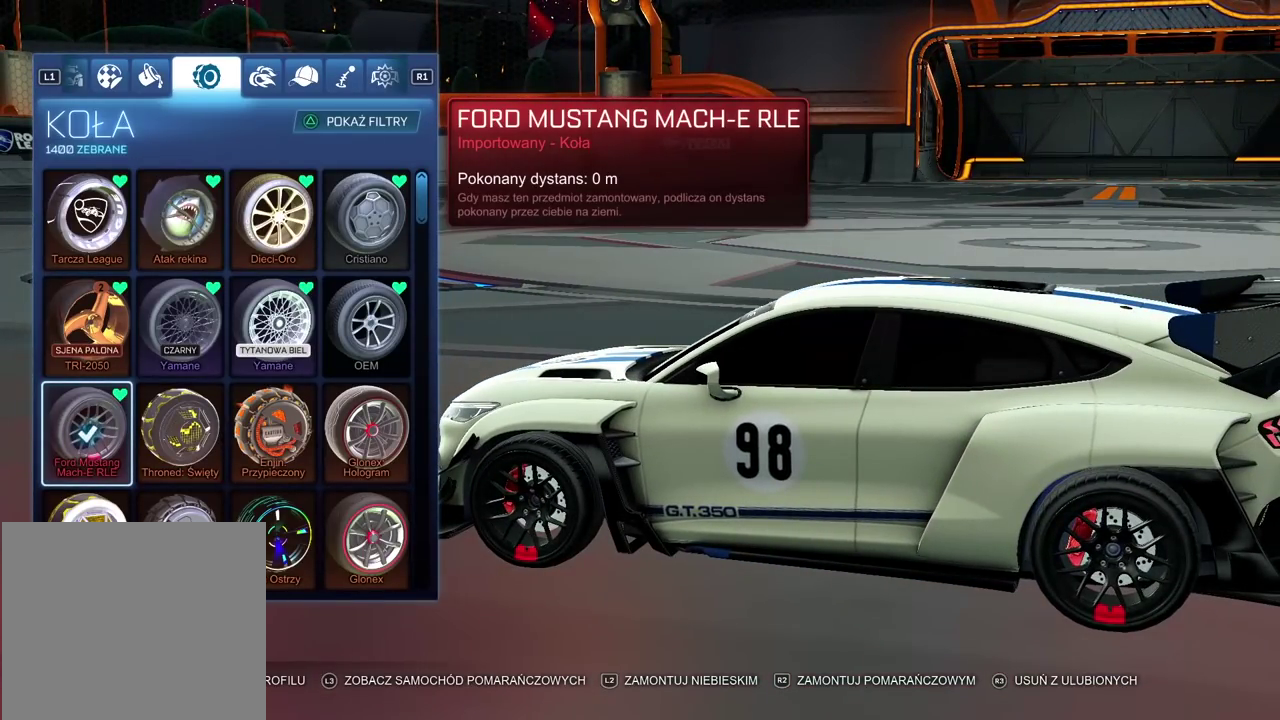
{"buttons": [], "left_stick": "center", "right_stick": "right", "events": [[333, "right_stick", "right"]]}
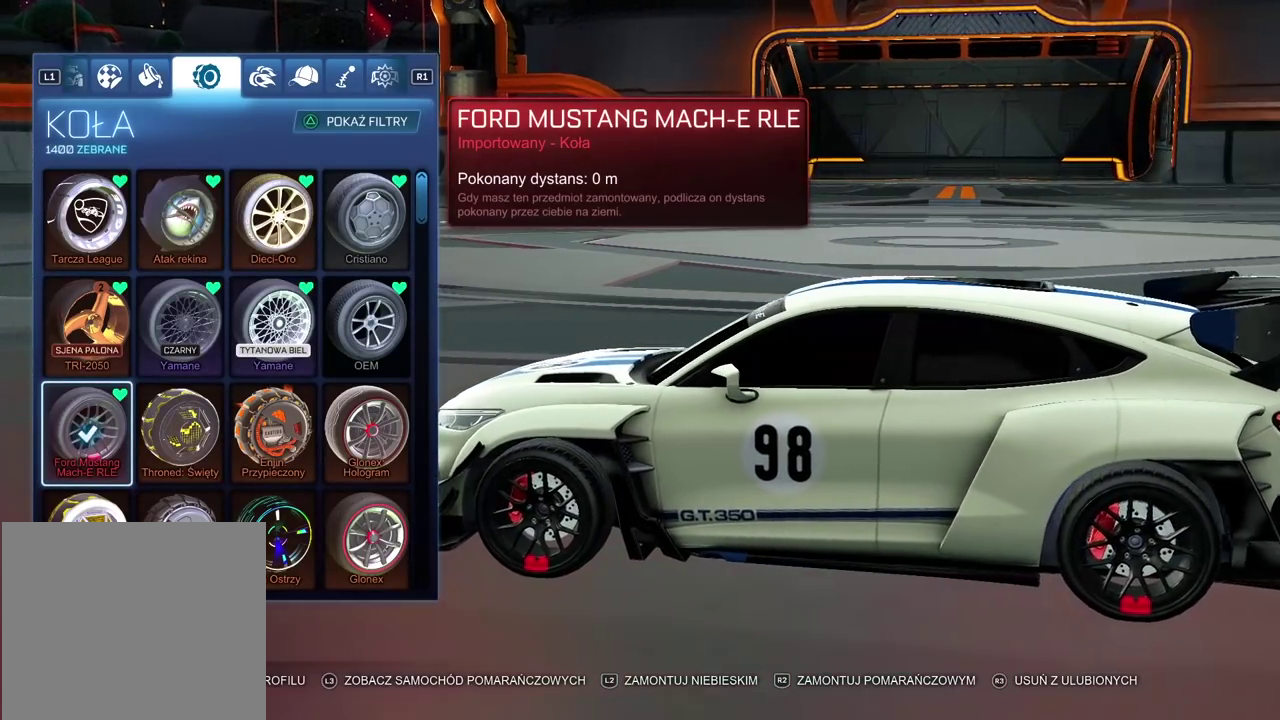
{"buttons": [], "left_stick": "center", "right_stick": "right", "events": []}
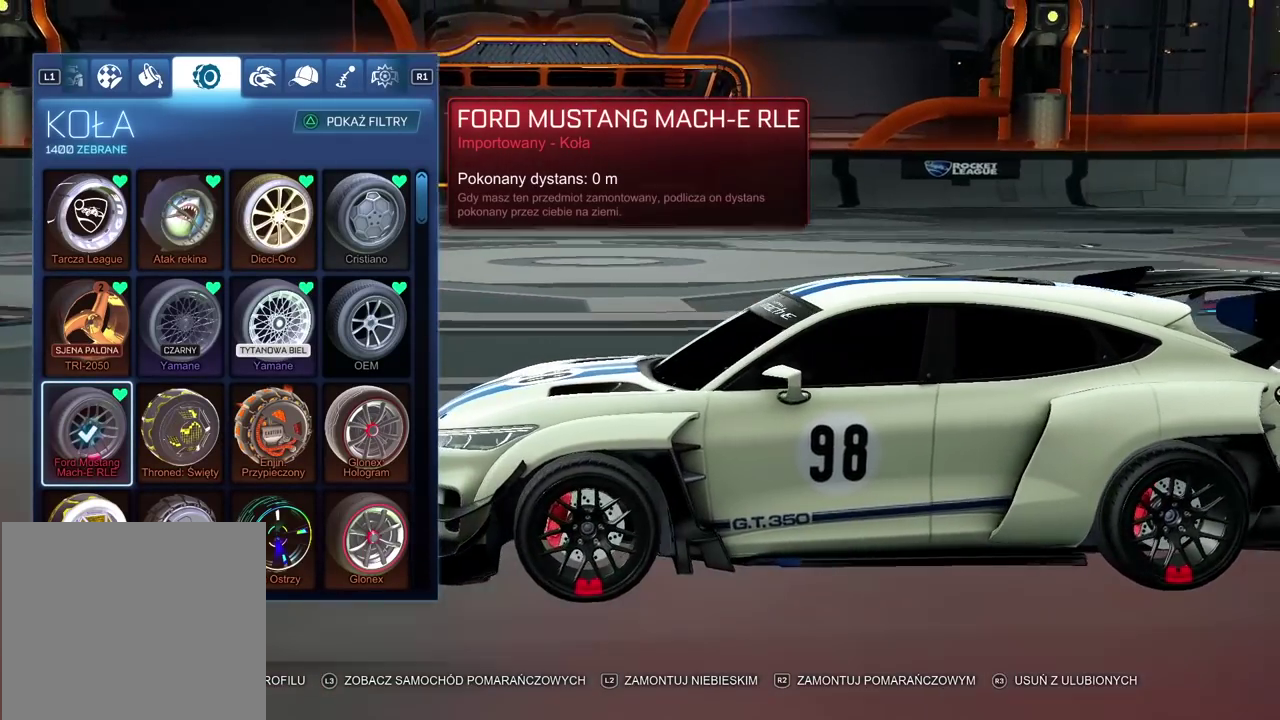
{"buttons": [], "left_stick": "center", "right_stick": "right", "events": []}
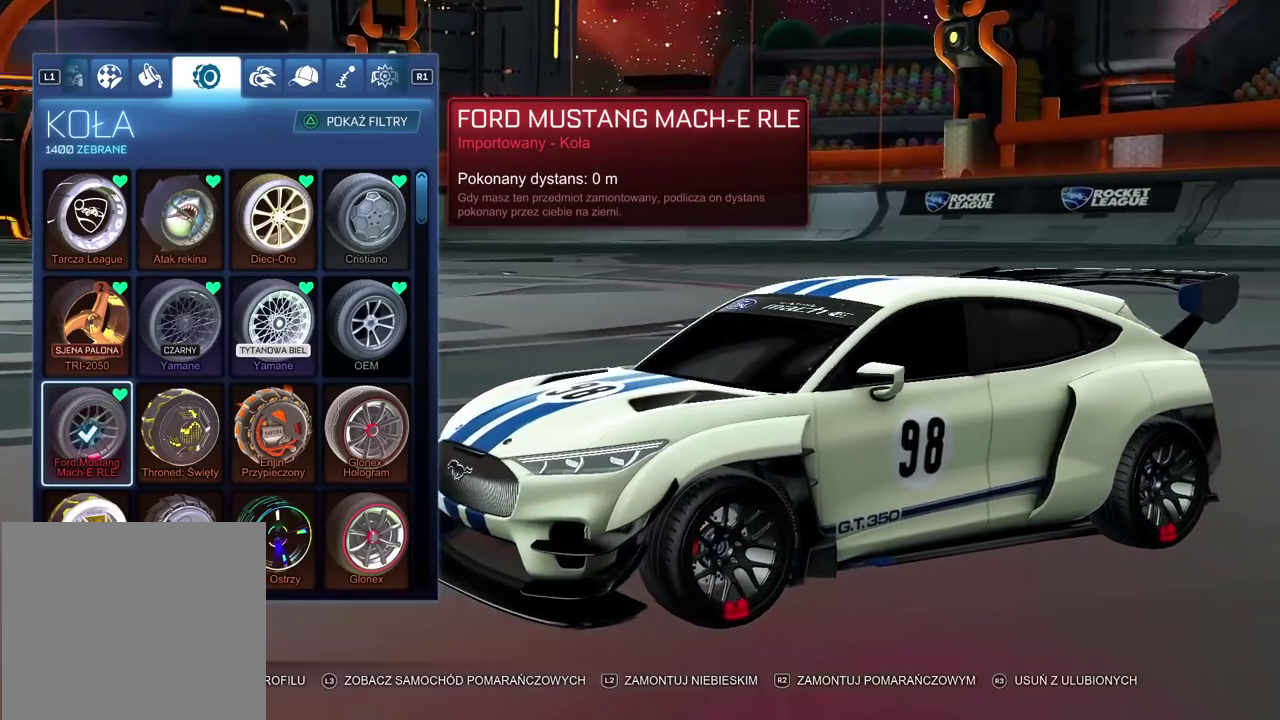
{"buttons": [], "left_stick": "center", "right_stick": "left", "events": [[167, "right_stick", "up-right"], [250, "right_stick", "center"], [433, "right_stick", "left"]]}
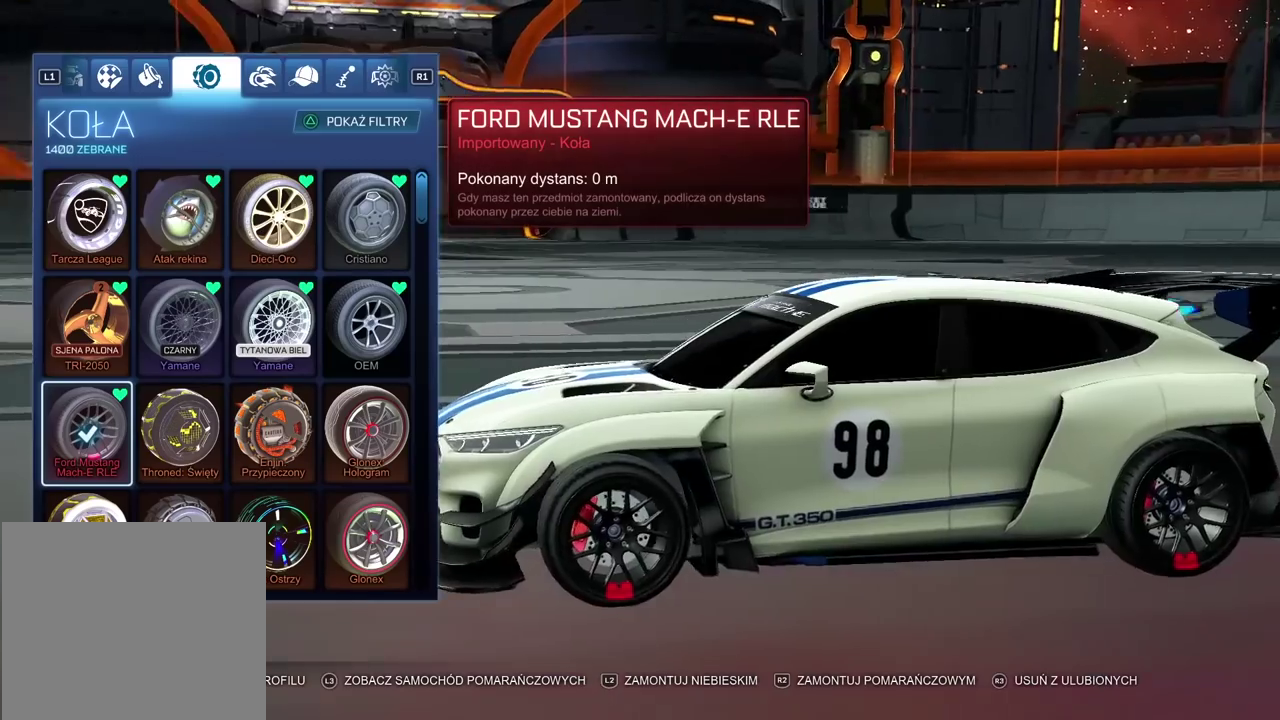
{"buttons": [], "left_stick": "center", "right_stick": "up-left", "events": [[333, "right_stick", "up-left"]]}